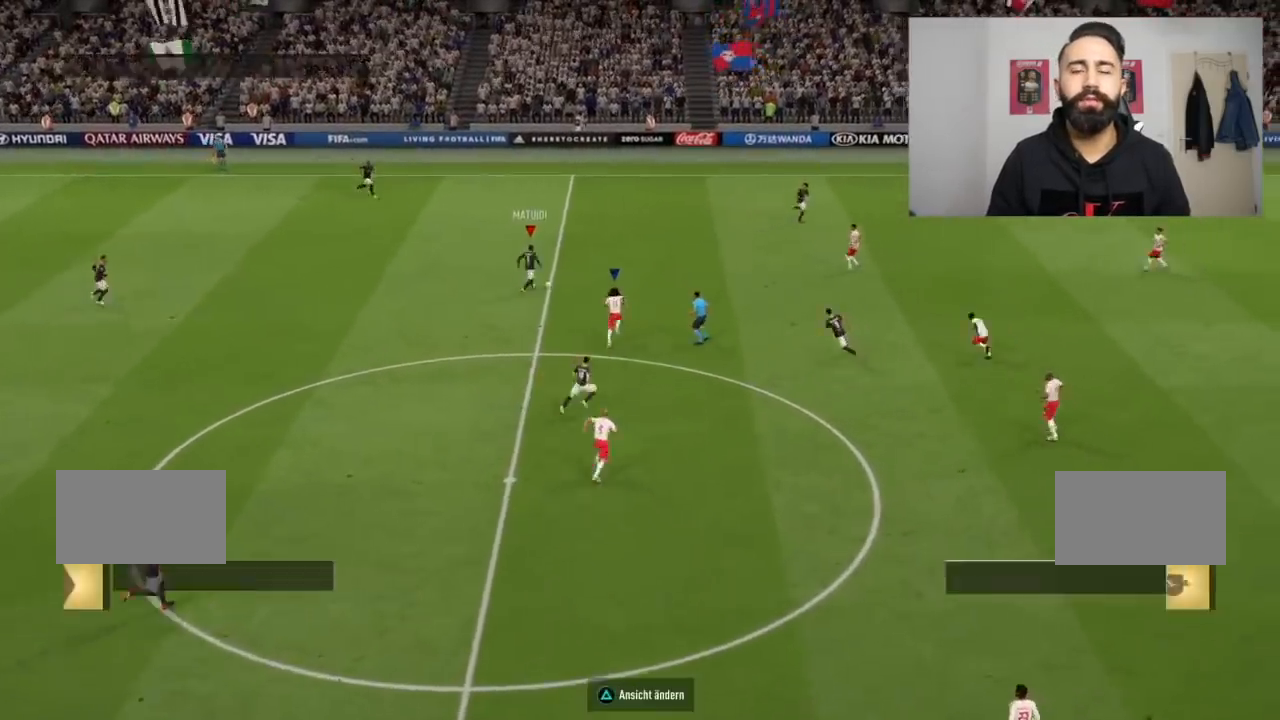
Gameplay with a controller (PlayStation layout); each line is a JSON object with the inputs held at the frame after it. "events" lists button and stick changes between this image and that frame as [ms after this image, input, new state], when the widget could be followed in between. Not read: L2 L3 R3.
{"buttons": ["R2"], "left_stick": "left", "right_stick": "center", "events": [[500, "R1", "up"], [500, "left_stick", "left"]]}
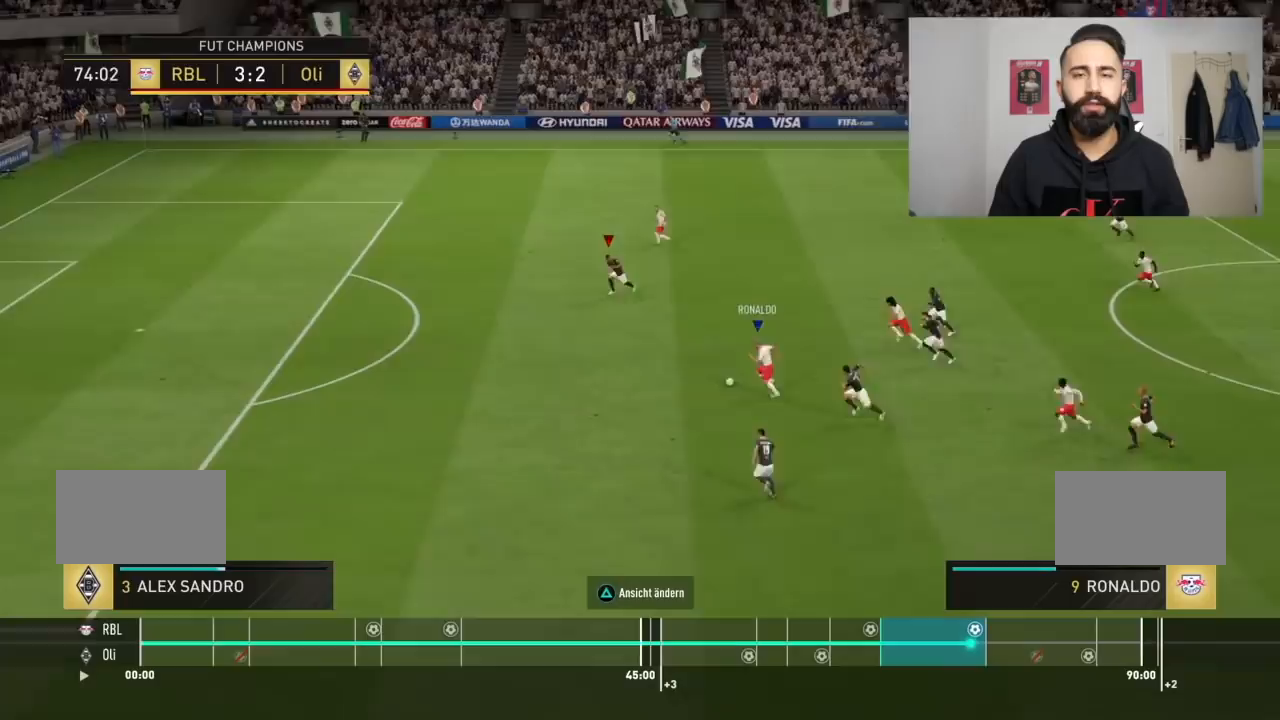
{"buttons": ["R2"], "left_stick": "left", "right_stick": "left", "events": [[167, "right_stick", "down-left"], [267, "right_stick", "left"]]}
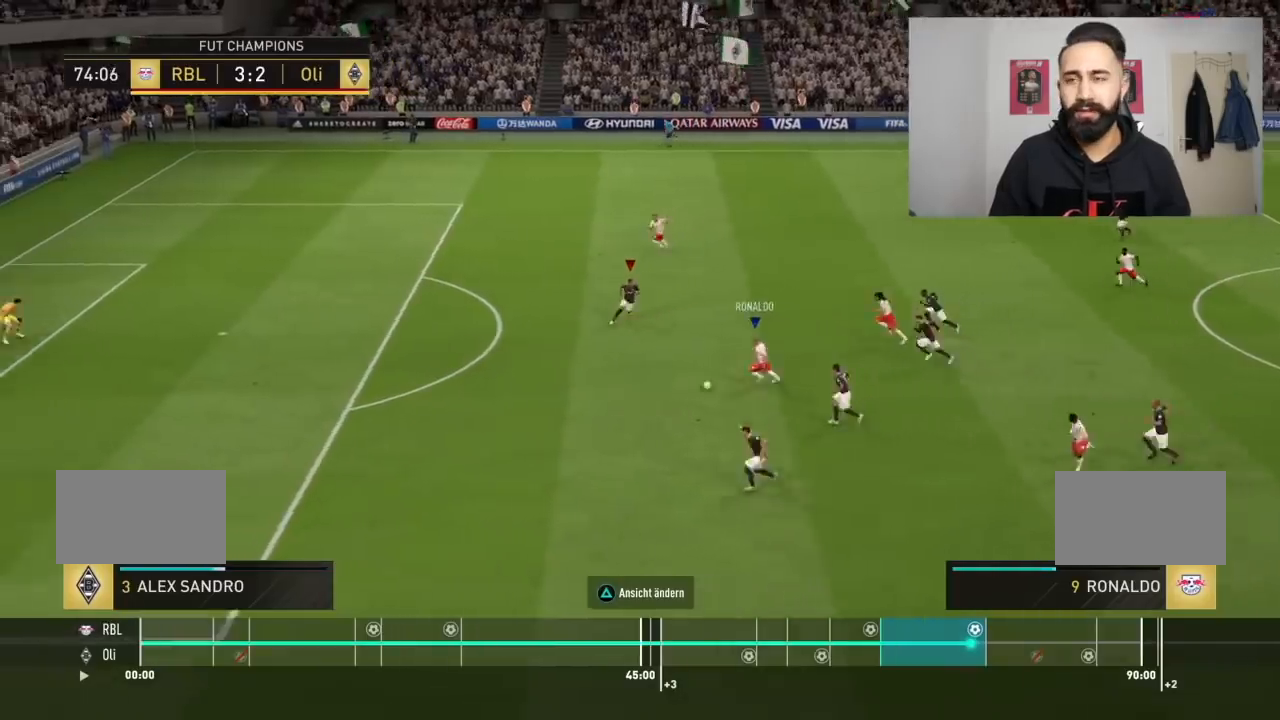
{"buttons": [], "left_stick": "left", "right_stick": "left", "events": [[434, "R2", "up"]]}
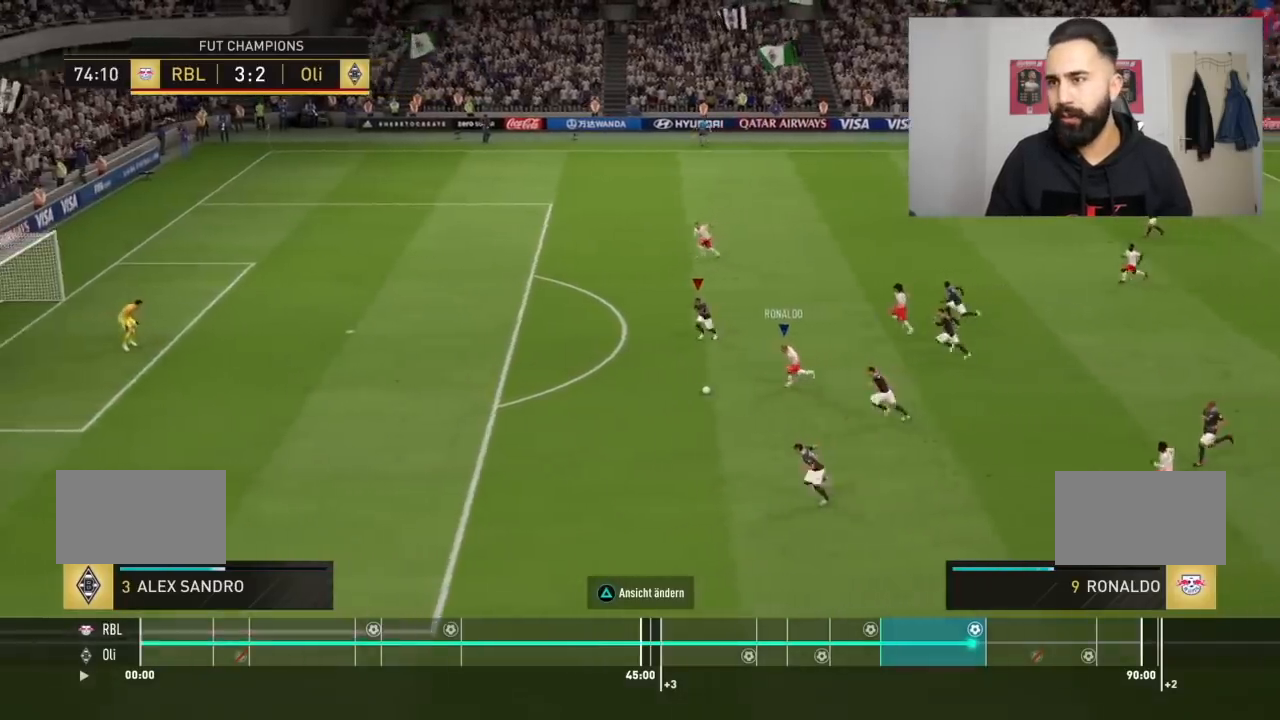
{"buttons": ["R2"], "left_stick": "left", "right_stick": "left"}
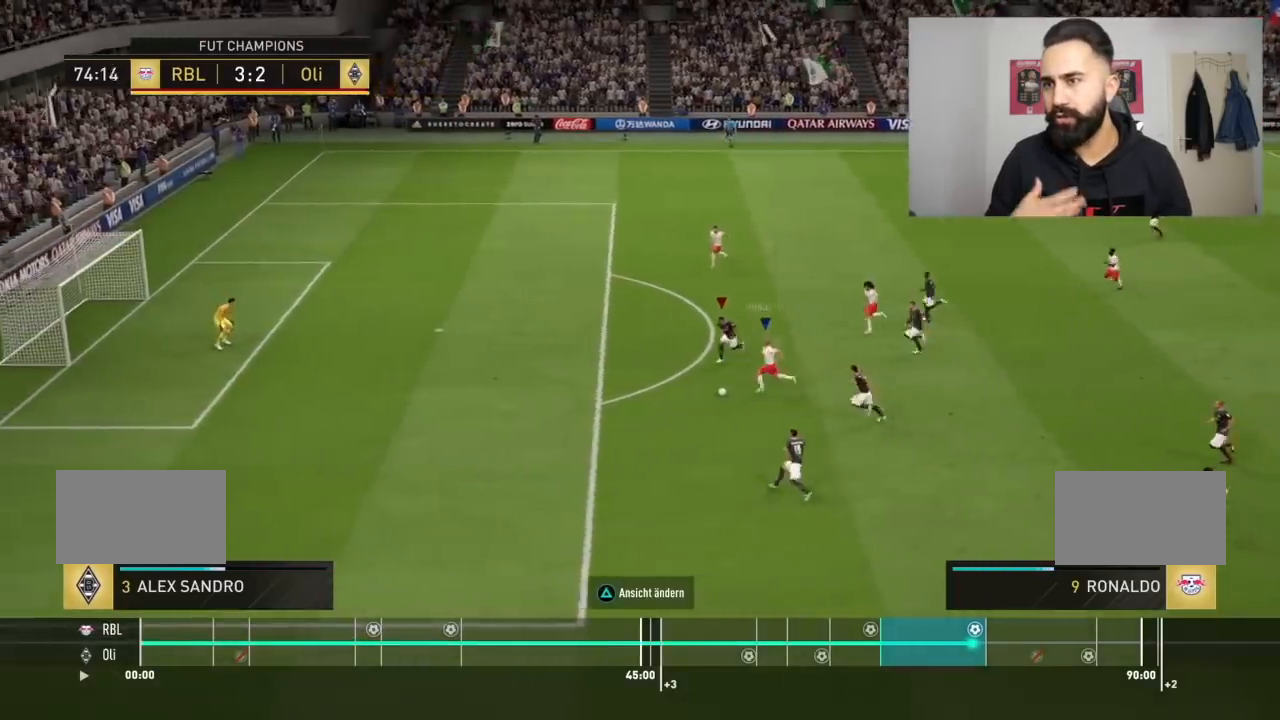
{"buttons": ["R2"], "left_stick": "left", "right_stick": "left", "events": [[167, "right_stick", "down-left"], [500, "right_stick", "left"]]}
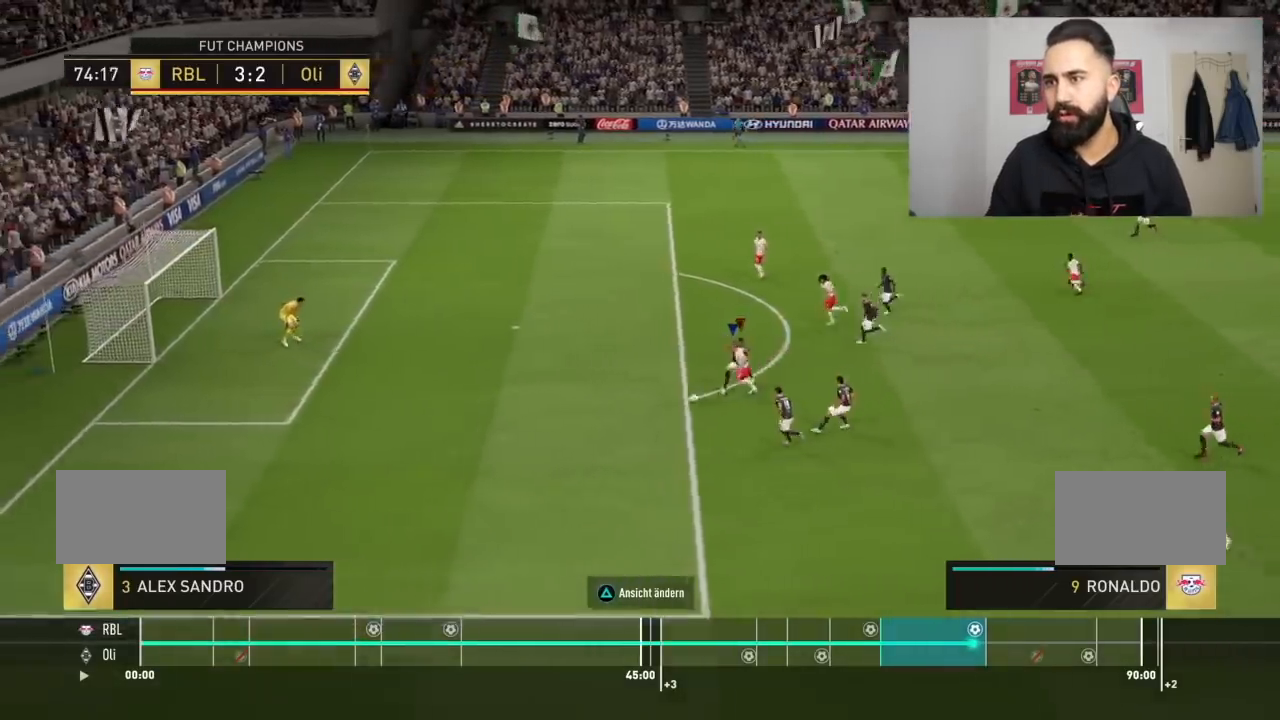
{"buttons": [], "left_stick": "left", "right_stick": "left", "events": [[301, "R2", "up"], [434, "R2", "down"], [501, "R2", "up"]]}
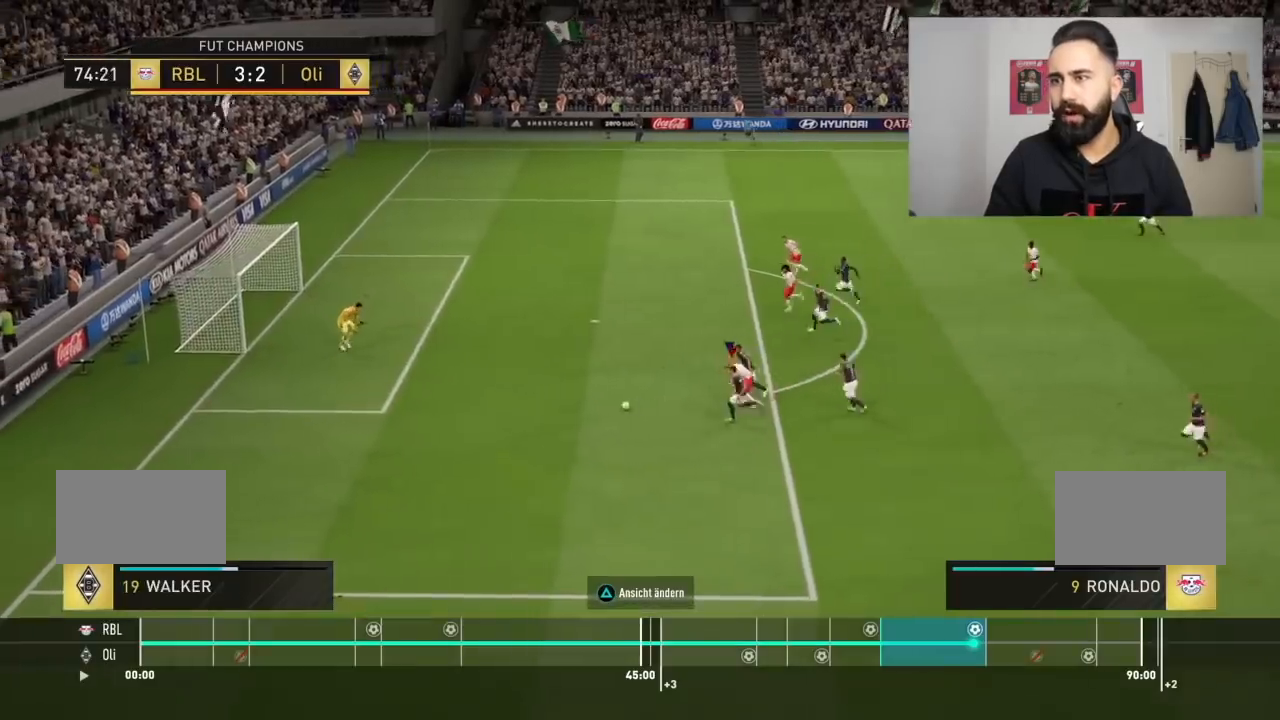
{"buttons": [], "left_stick": "left", "right_stick": "left", "events": []}
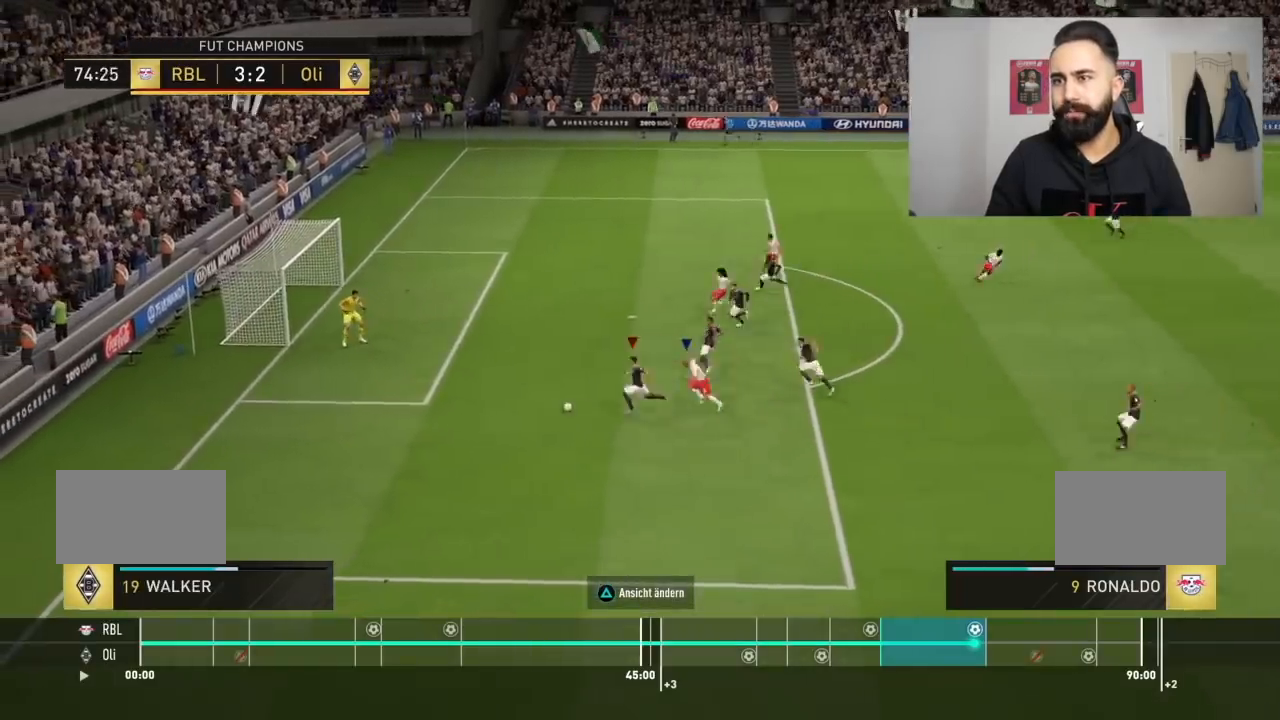
{"buttons": ["R1", "R2"], "left_stick": "left", "right_stick": "center", "events": [[67, "R1", "down"], [67, "R2", "down"], [134, "right_stick", "center"]]}
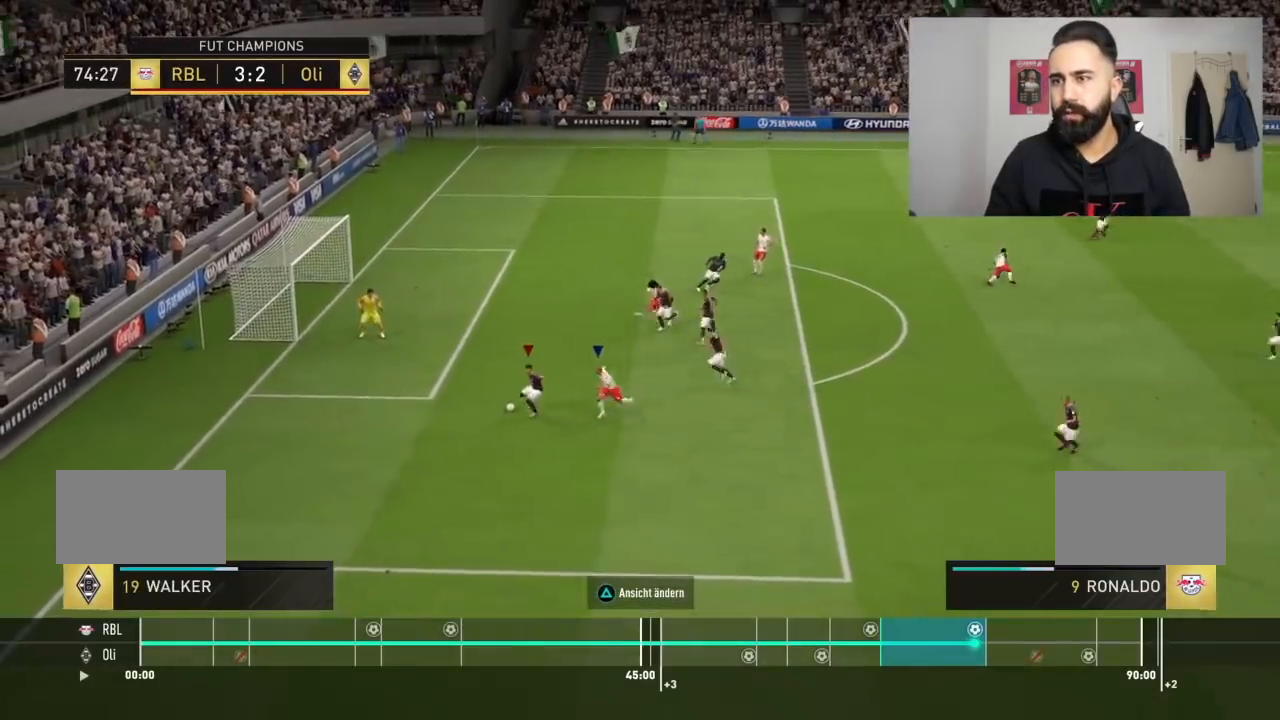
{"buttons": [], "left_stick": "left", "right_stick": "center", "events": [[133, "CIRCLE", "down"], [233, "CIRCLE", "up"], [467, "R1", "up"], [467, "R2", "up"]]}